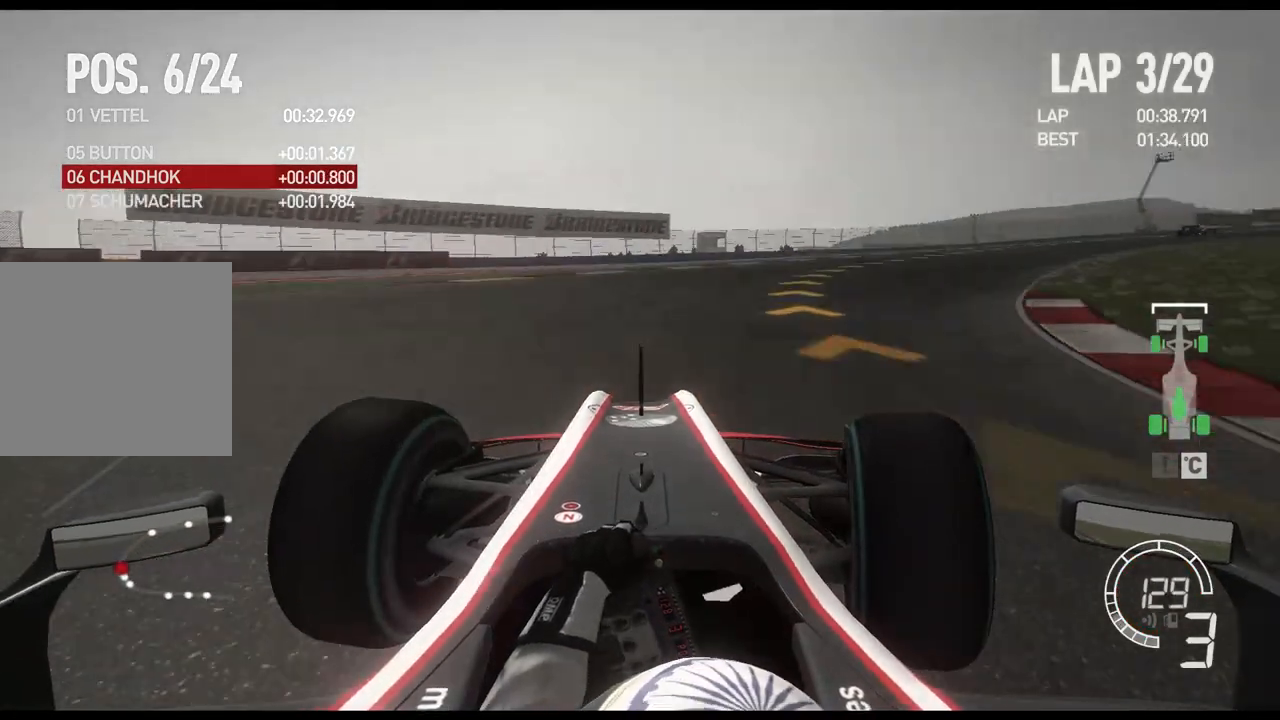
Gameplay with a controller (Xbox layout); each line is a JSON object with the inputs held at the frame after it. "events" lists button and stick changes between this image and that frame as [ms after this image, input, new state], when the widget could be followed in between.
{"buttons": ["R2"], "left_stick": "right", "right_stick": "center", "events": []}
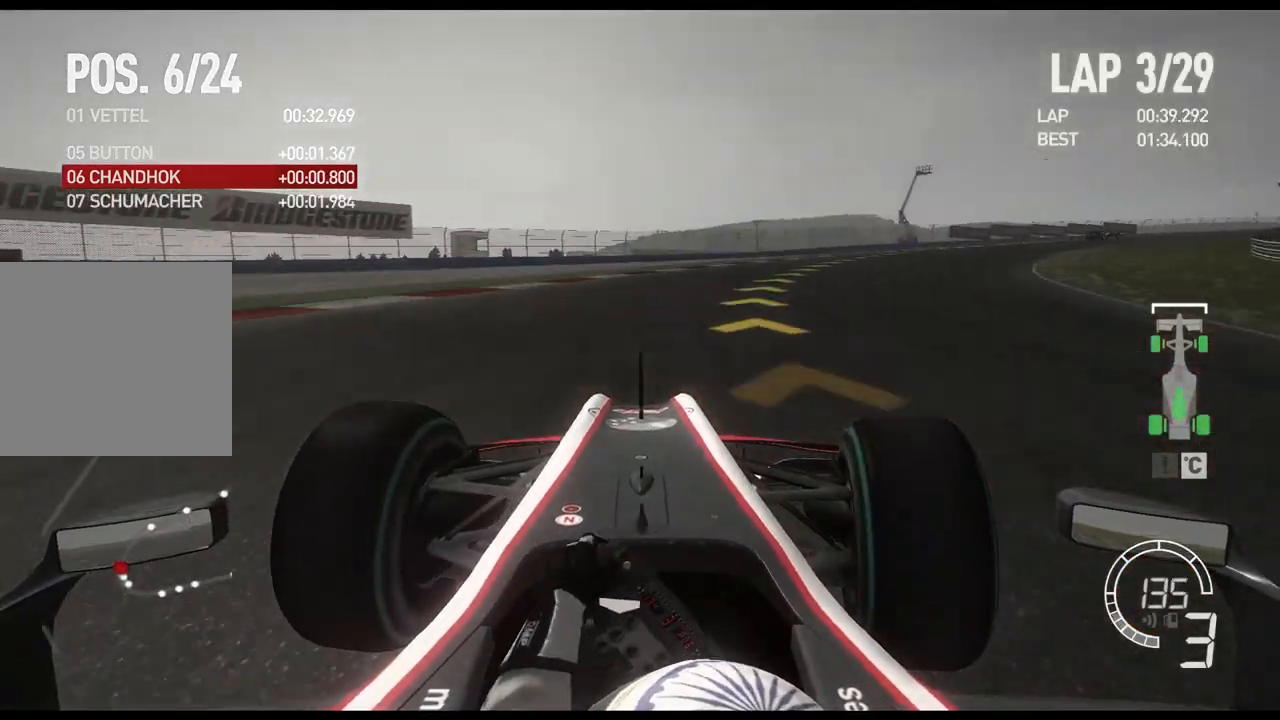
{"buttons": ["R2"], "left_stick": "right", "right_stick": "center", "events": []}
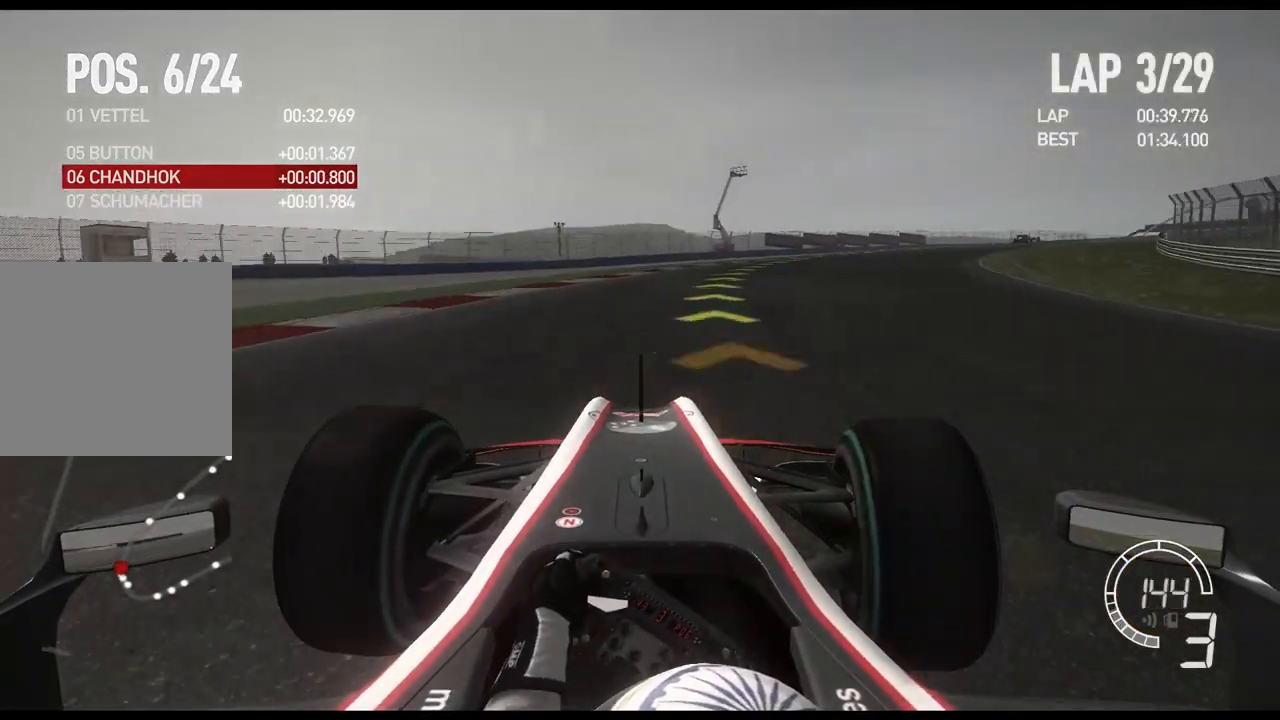
{"buttons": ["R2"], "left_stick": "right", "right_stick": "center", "events": []}
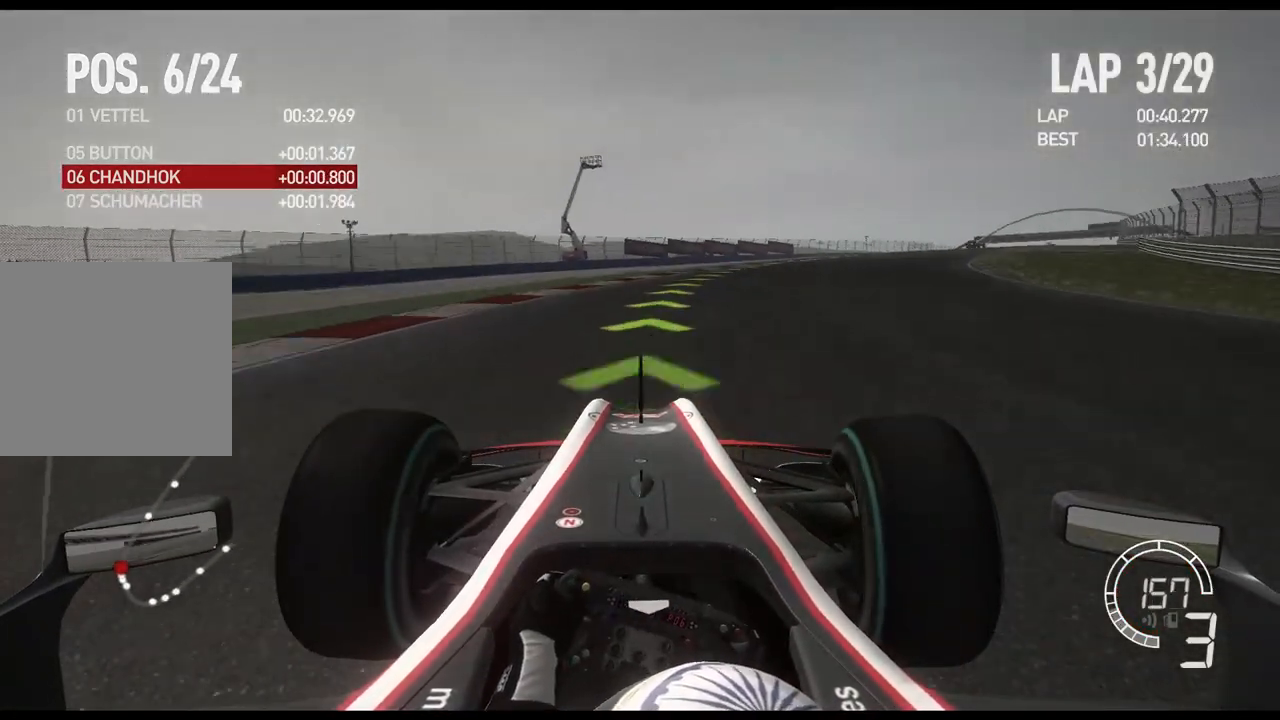
{"buttons": ["R2"], "left_stick": "right", "right_stick": "center", "events": []}
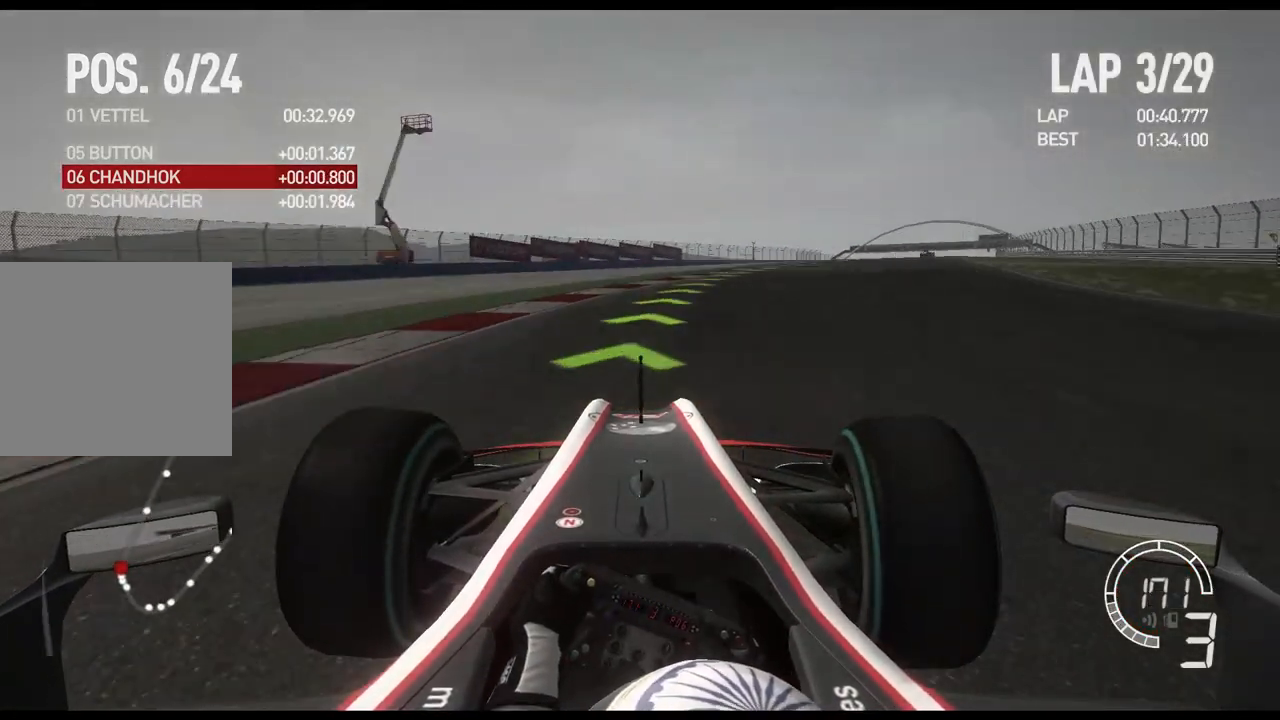
{"buttons": ["R2"], "left_stick": "right", "right_stick": "center", "events": []}
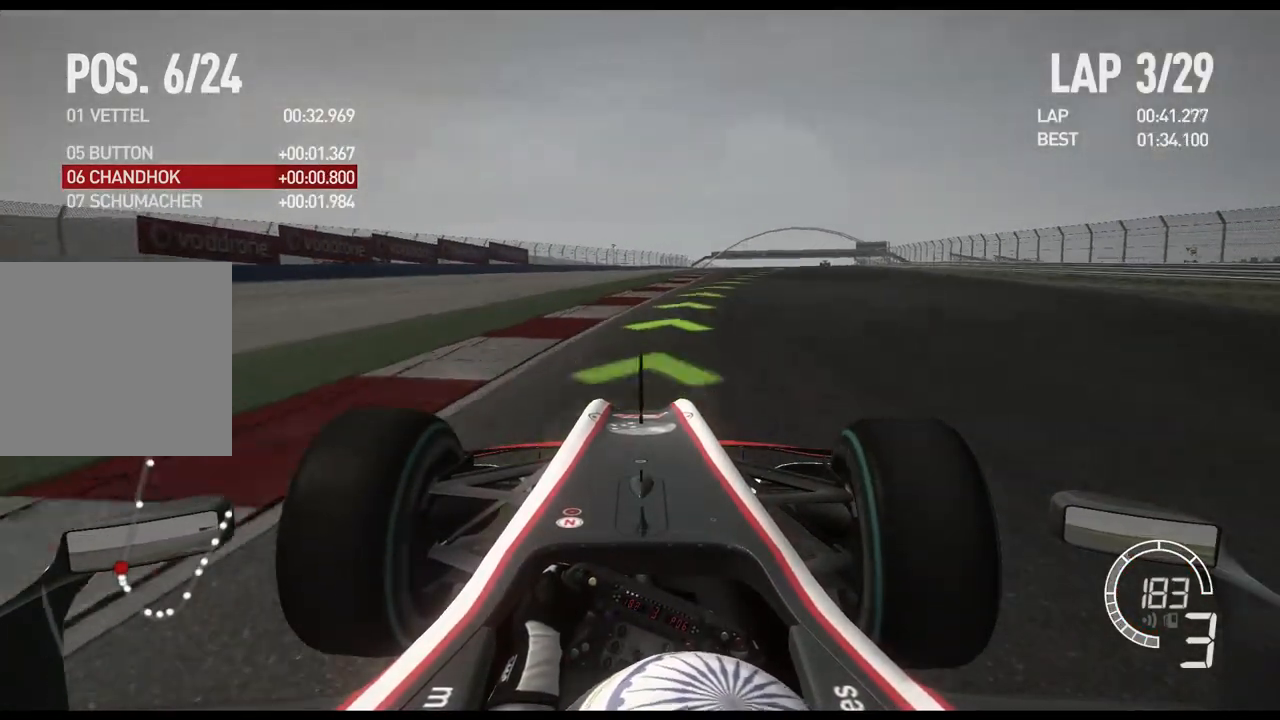
{"buttons": ["A", "R2"], "left_stick": "right", "right_stick": "center", "events": [[400, "A", "down"]]}
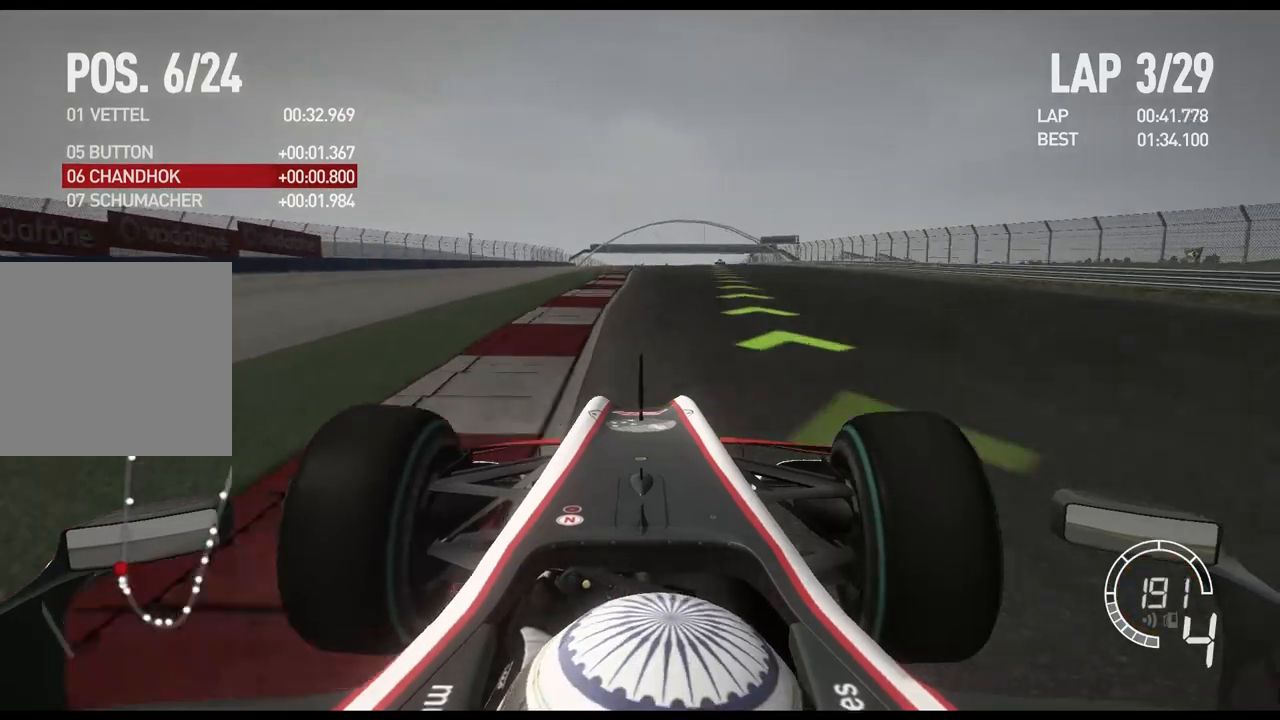
{"buttons": ["R2"], "left_stick": "center", "right_stick": "center", "events": [[17, "A", "up"], [300, "left_stick", "center"]]}
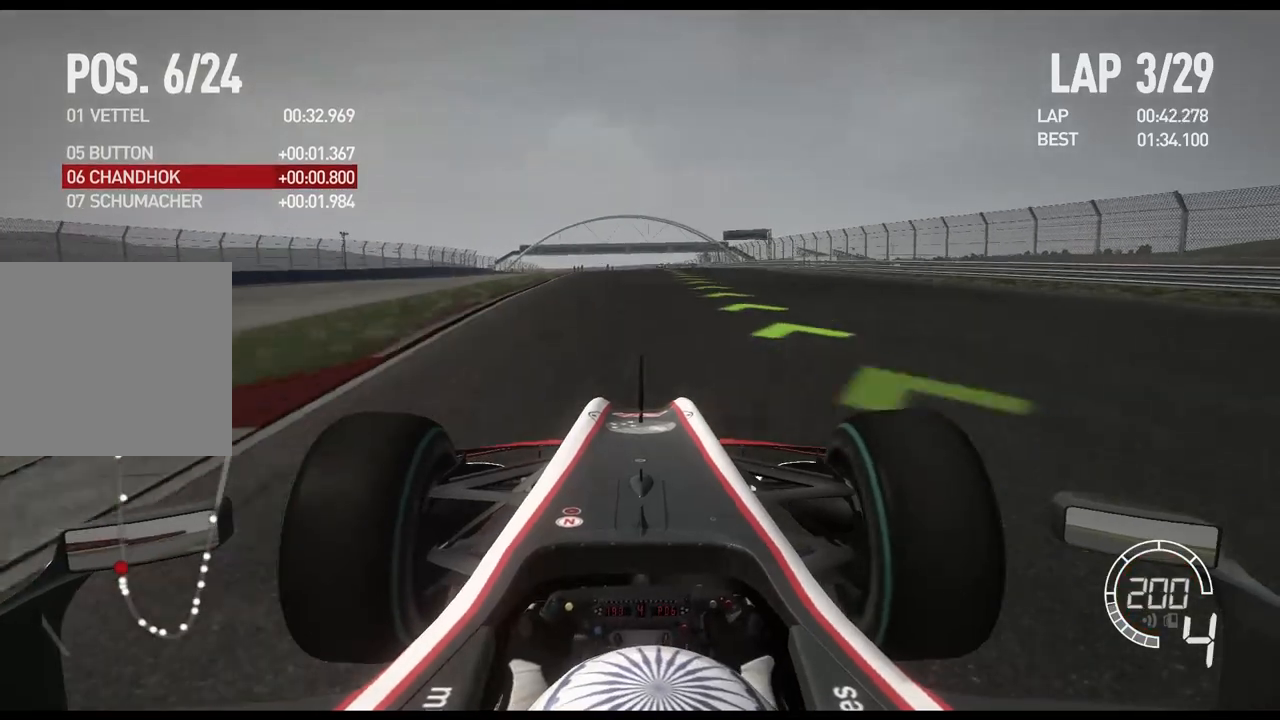
{"buttons": ["R2"], "left_stick": "center", "right_stick": "center", "events": []}
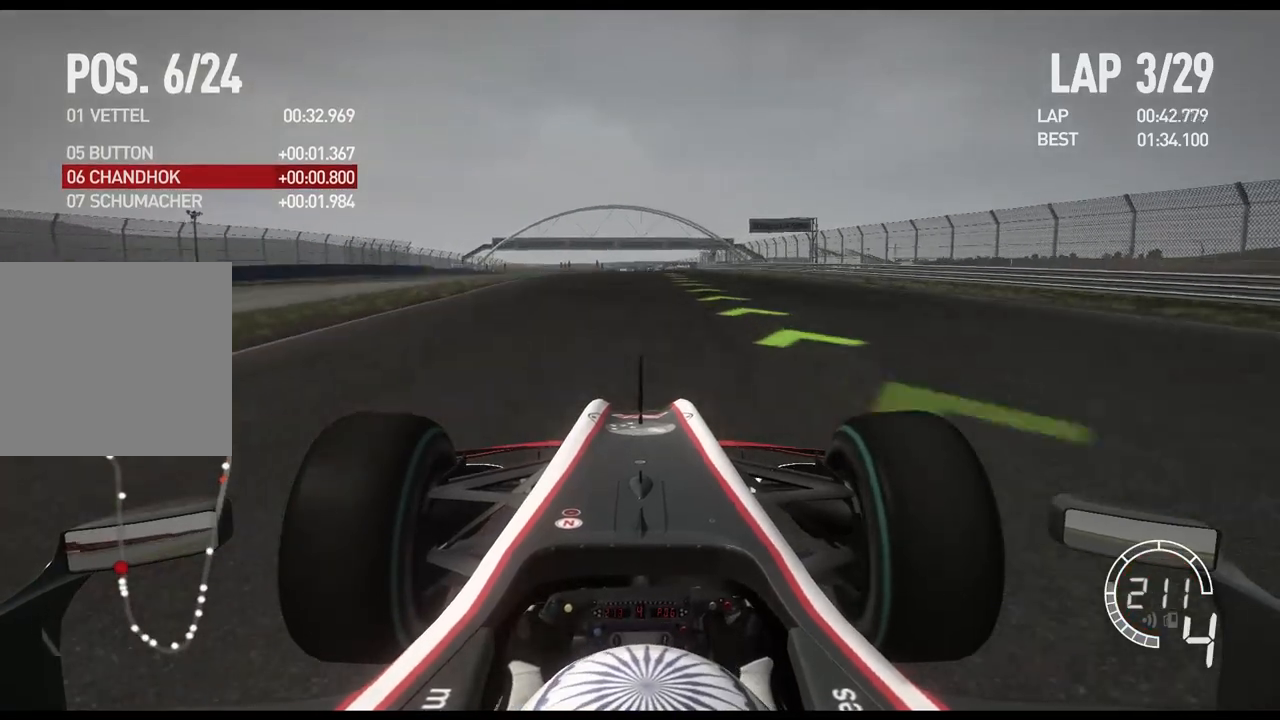
{"buttons": ["R2"], "left_stick": "center", "right_stick": "center", "events": [[417, "DPAD_RIGHT", "down"], [500, "DPAD_RIGHT", "up"]]}
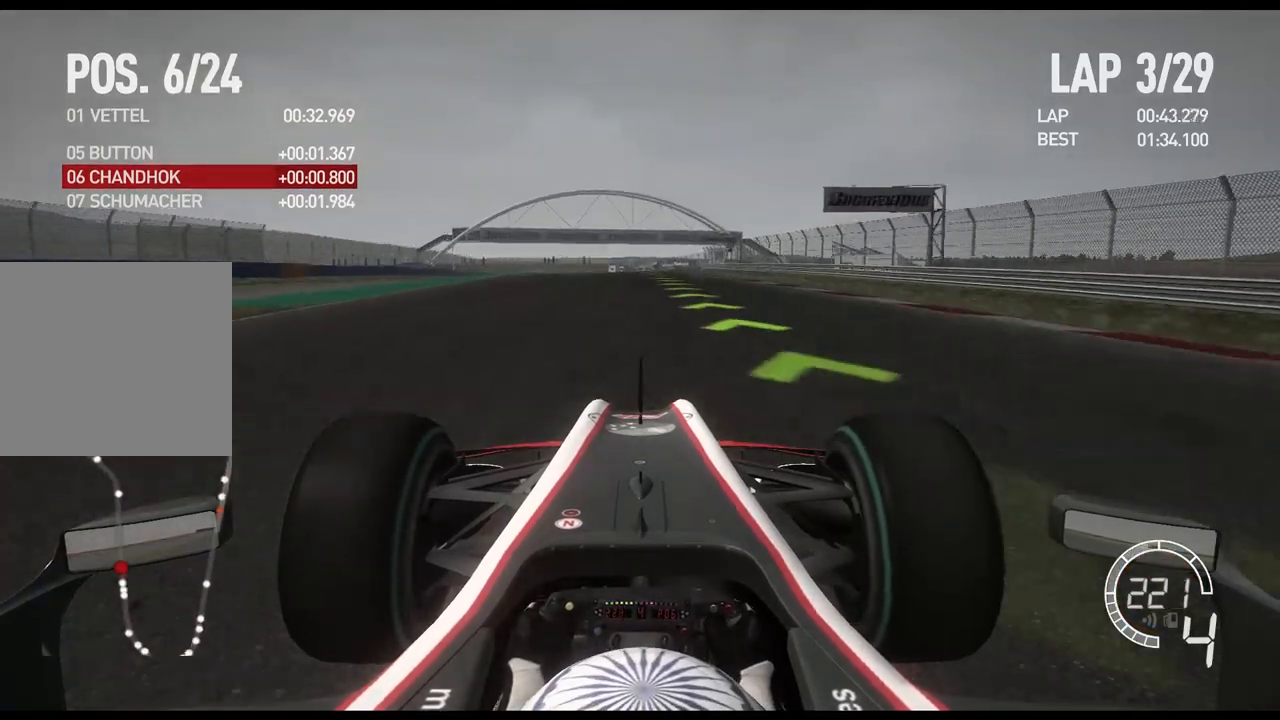
{"buttons": ["R2"], "left_stick": "center", "right_stick": "center", "events": [[50, "DPAD_RIGHT", "down"], [150, "DPAD_RIGHT", "up"], [183, "DPAD_UP", "down"], [267, "DPAD_UP", "up"]]}
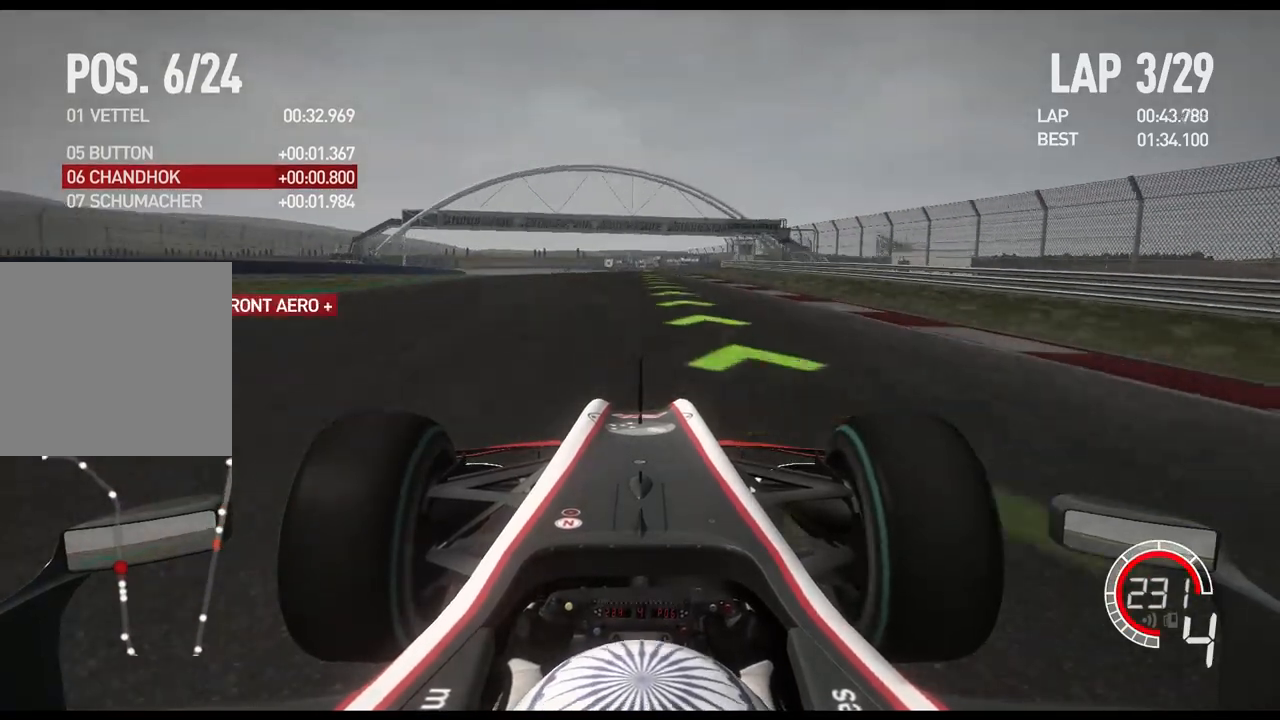
{"buttons": ["R2"], "left_stick": "center", "right_stick": "center", "events": [[67, "A", "down"], [150, "A", "up"]]}
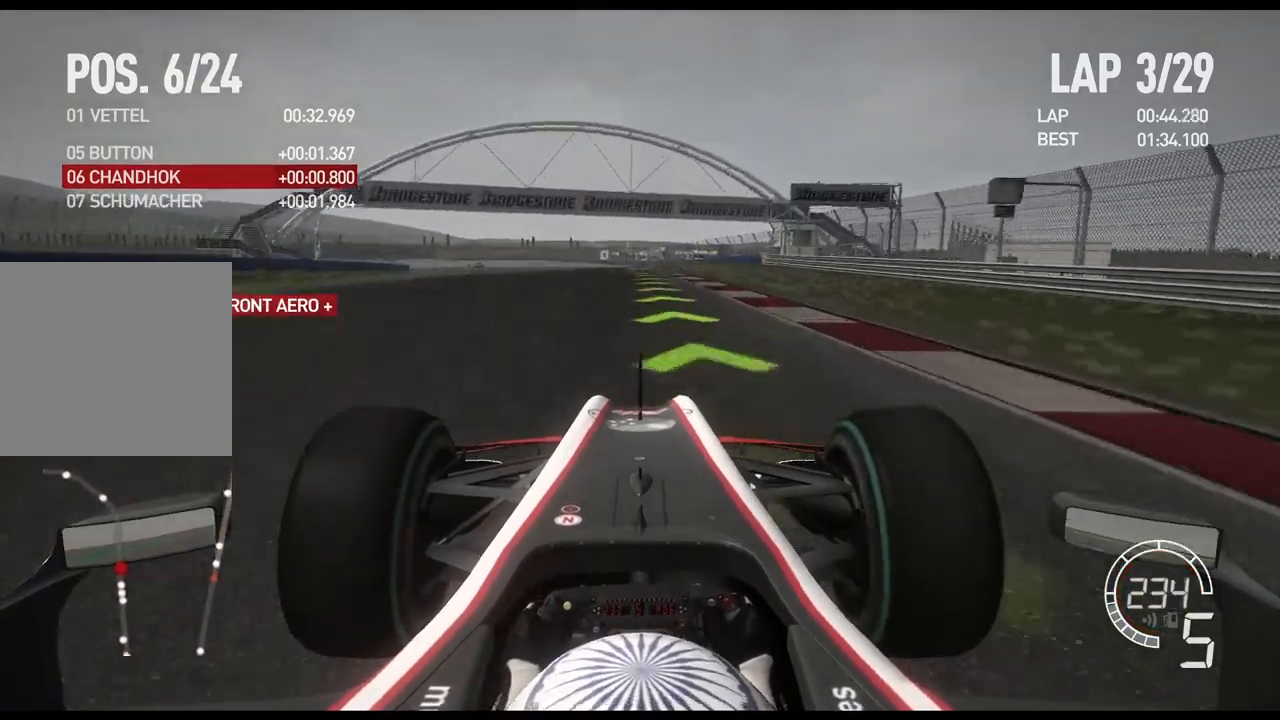
{"buttons": ["R2"], "left_stick": "left", "right_stick": "center", "events": [[317, "left_stick", "left"]]}
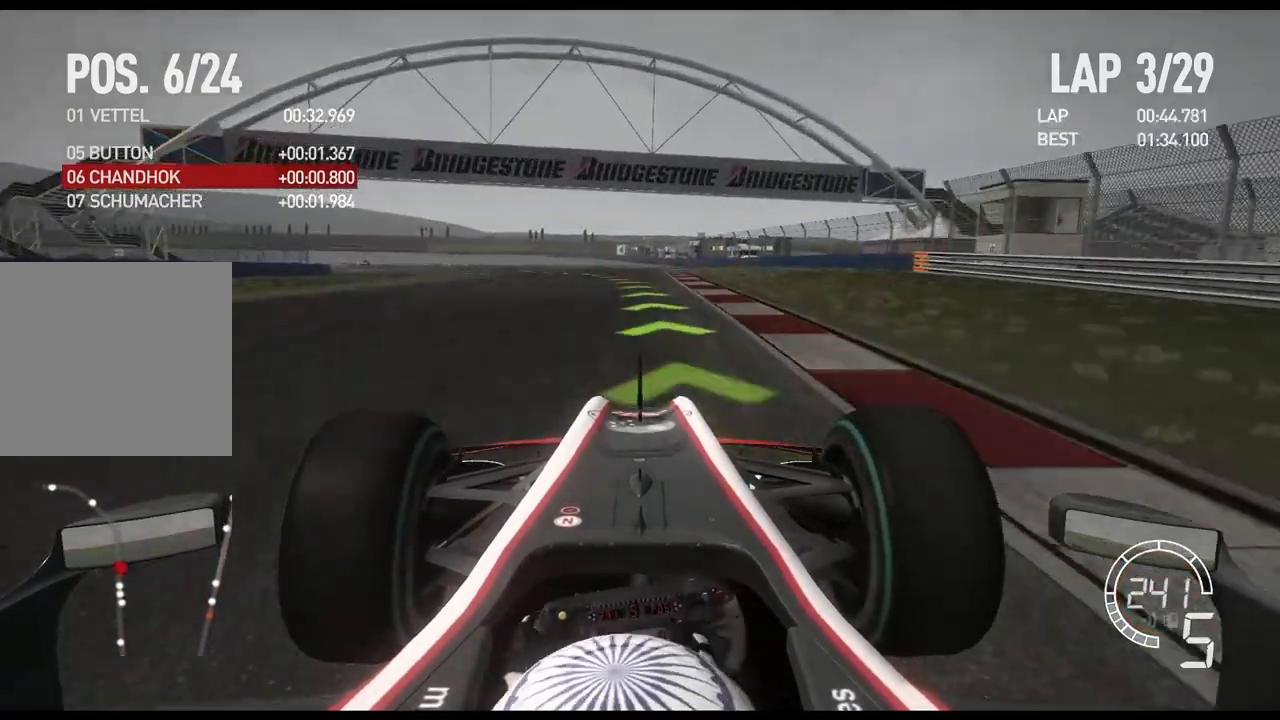
{"buttons": ["R2"], "left_stick": "left", "right_stick": "center", "events": []}
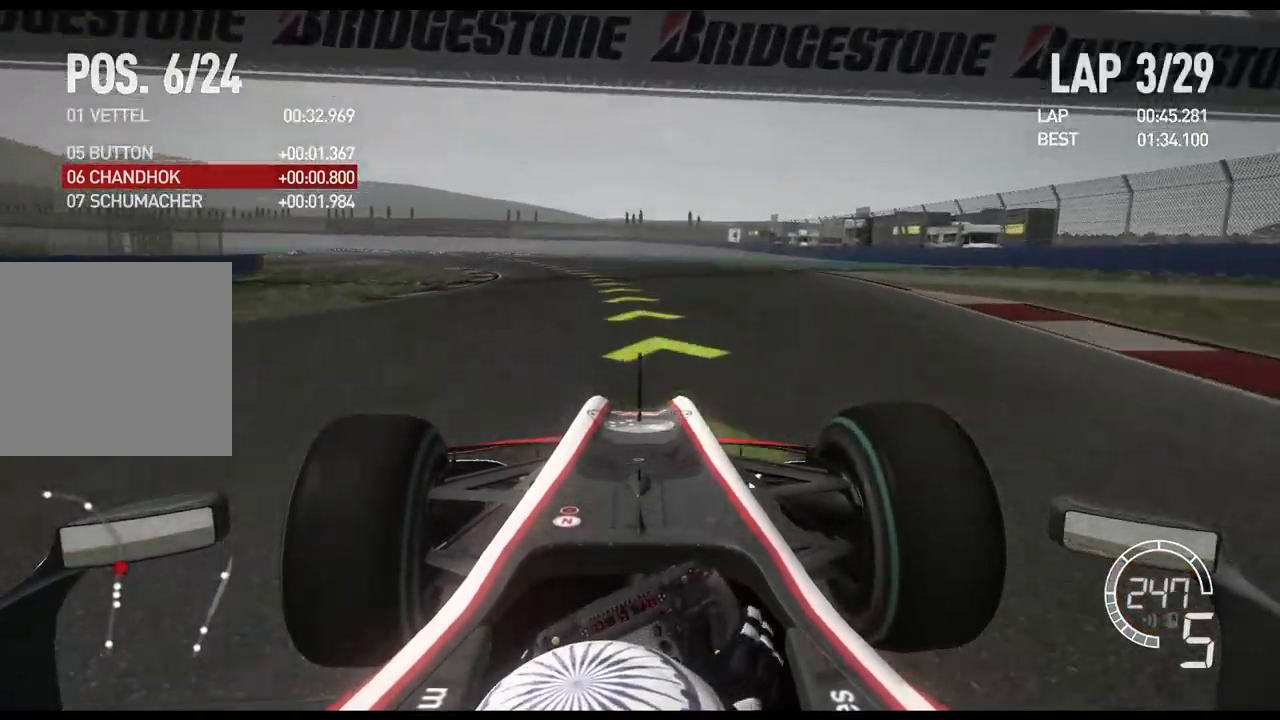
{"buttons": ["R2"], "left_stick": "left", "right_stick": "center", "events": []}
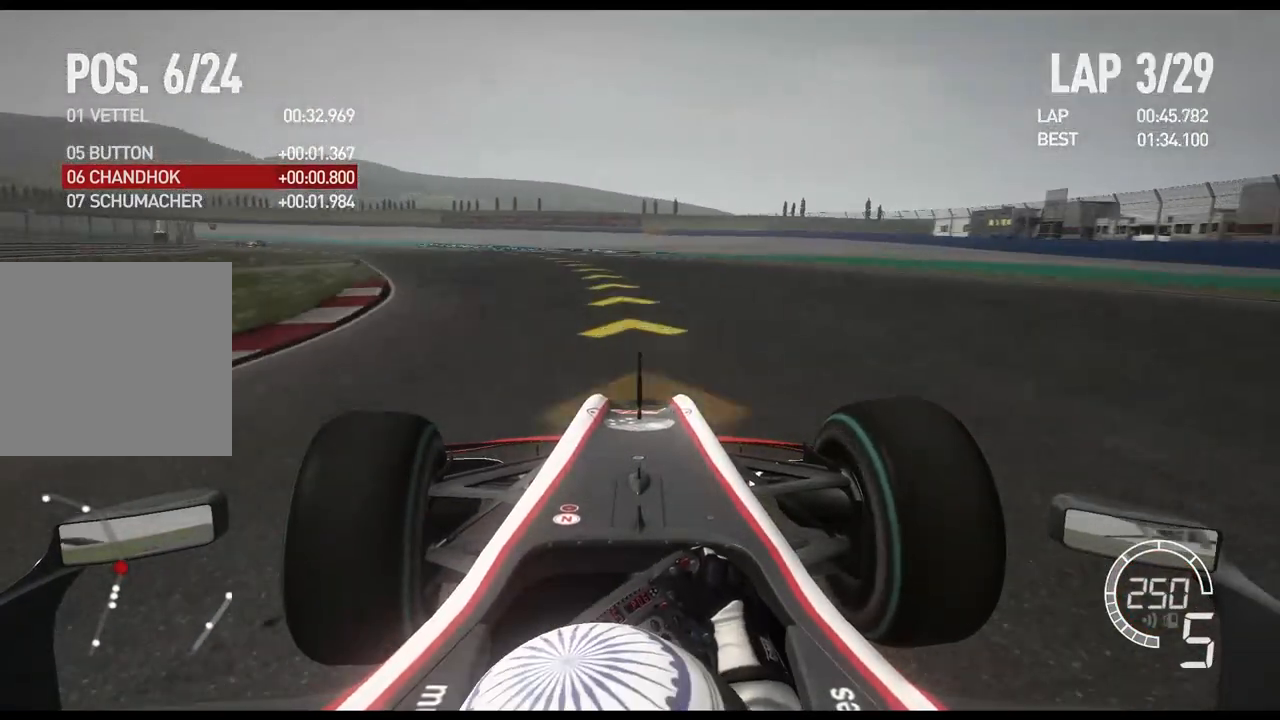
{"buttons": [], "left_stick": "left", "right_stick": "center", "events": [[450, "R2", "up"]]}
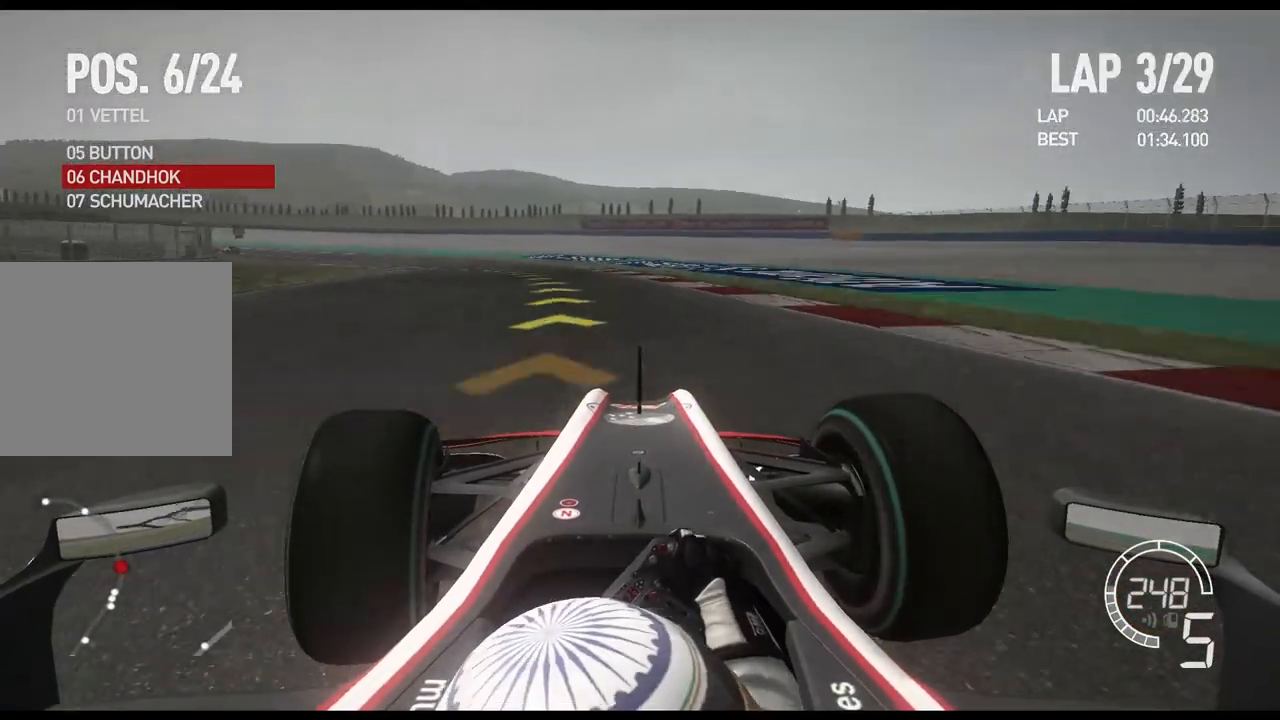
{"buttons": [], "left_stick": "left", "right_stick": "center", "events": [[317, "X", "down"], [500, "X", "up"]]}
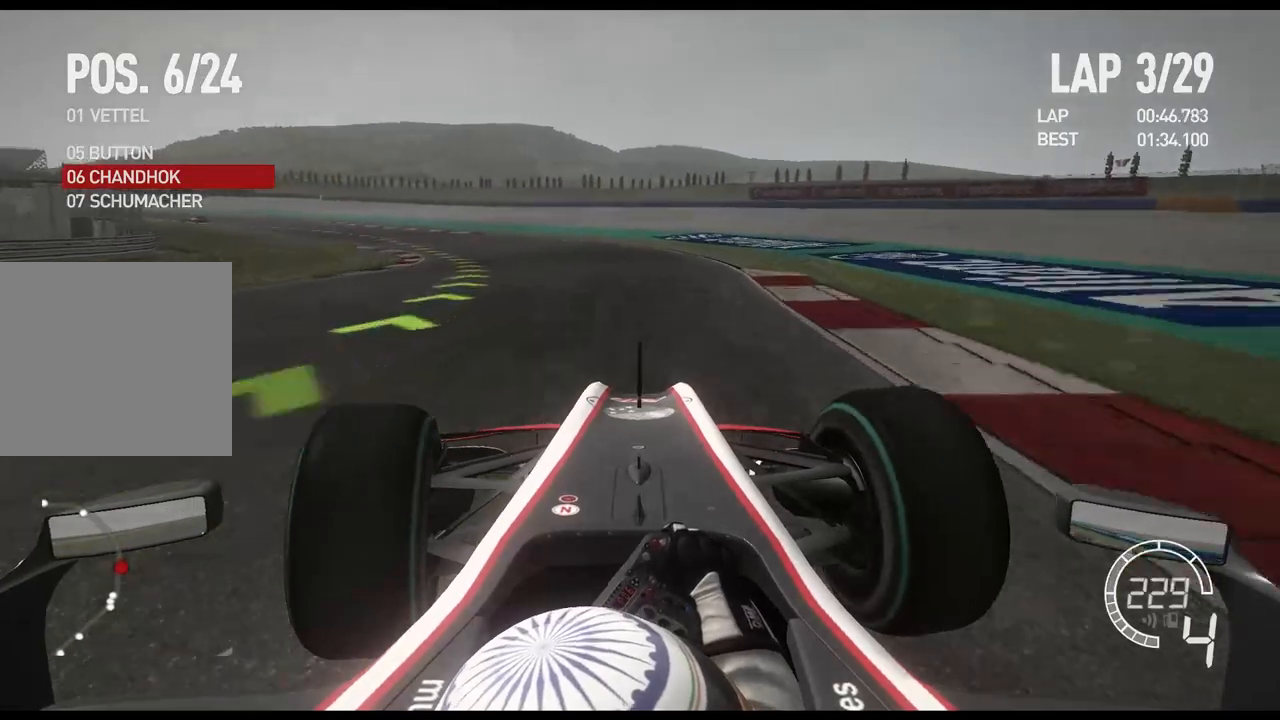
{"buttons": ["R2"], "left_stick": "left", "right_stick": "center", "events": [[383, "R2", "down"]]}
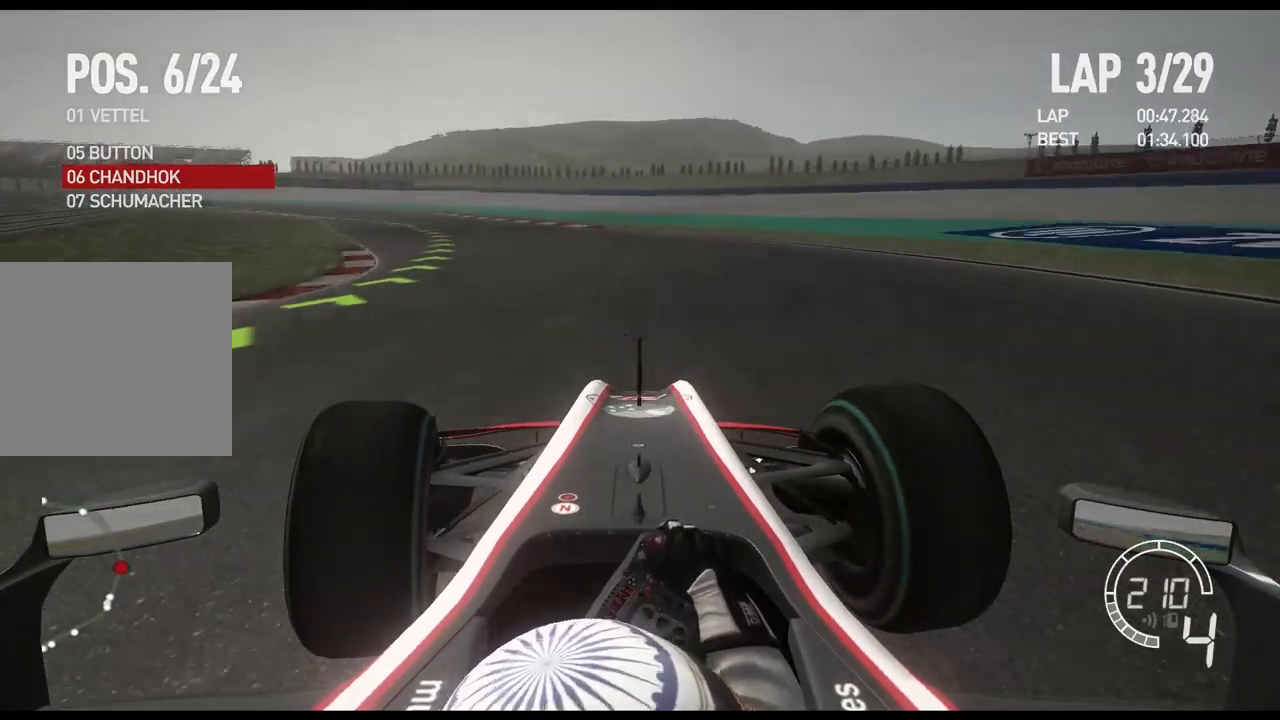
{"buttons": ["R2"], "left_stick": "left", "right_stick": "center", "events": []}
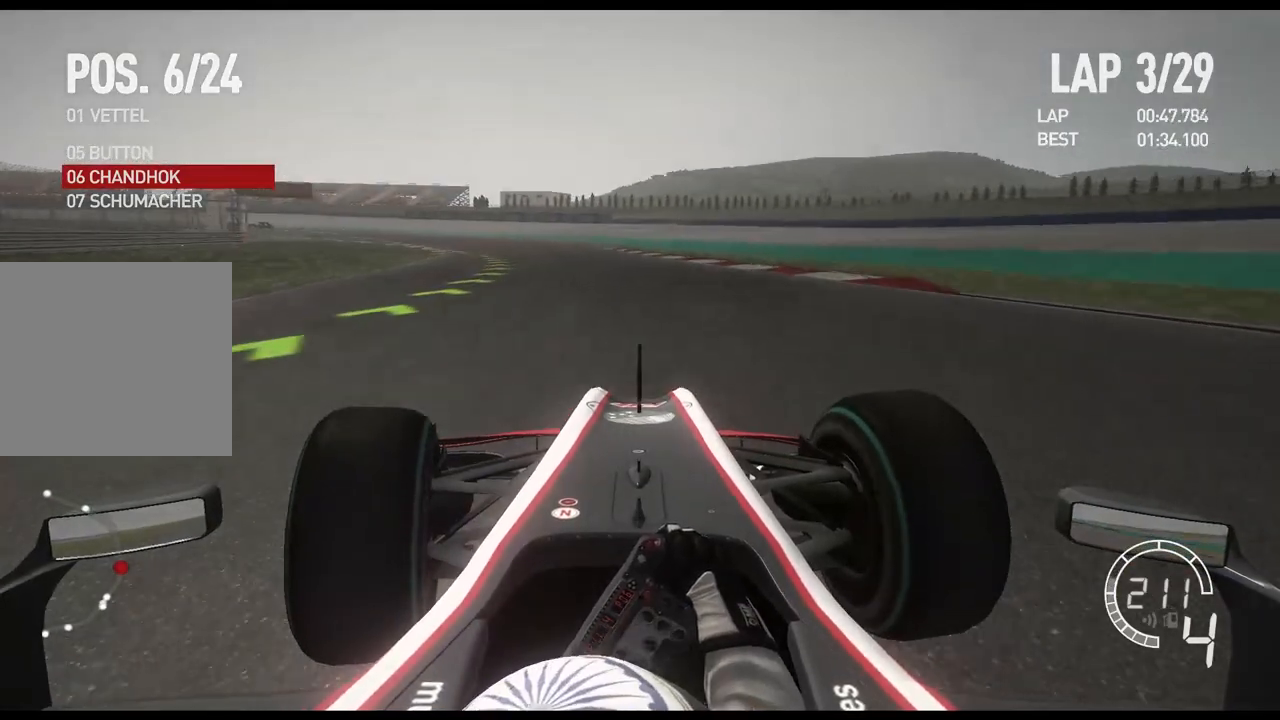
{"buttons": ["R2"], "left_stick": "left", "right_stick": "center", "events": []}
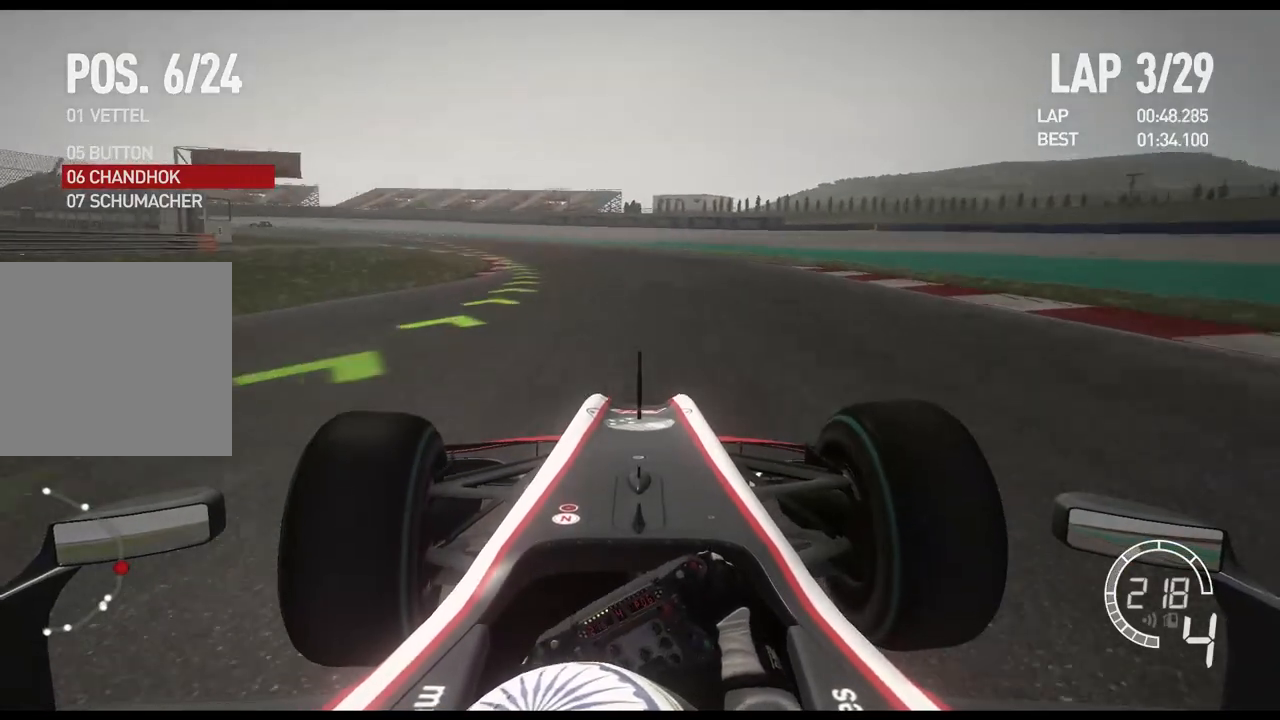
{"buttons": ["R2"], "left_stick": "left", "right_stick": "center", "events": []}
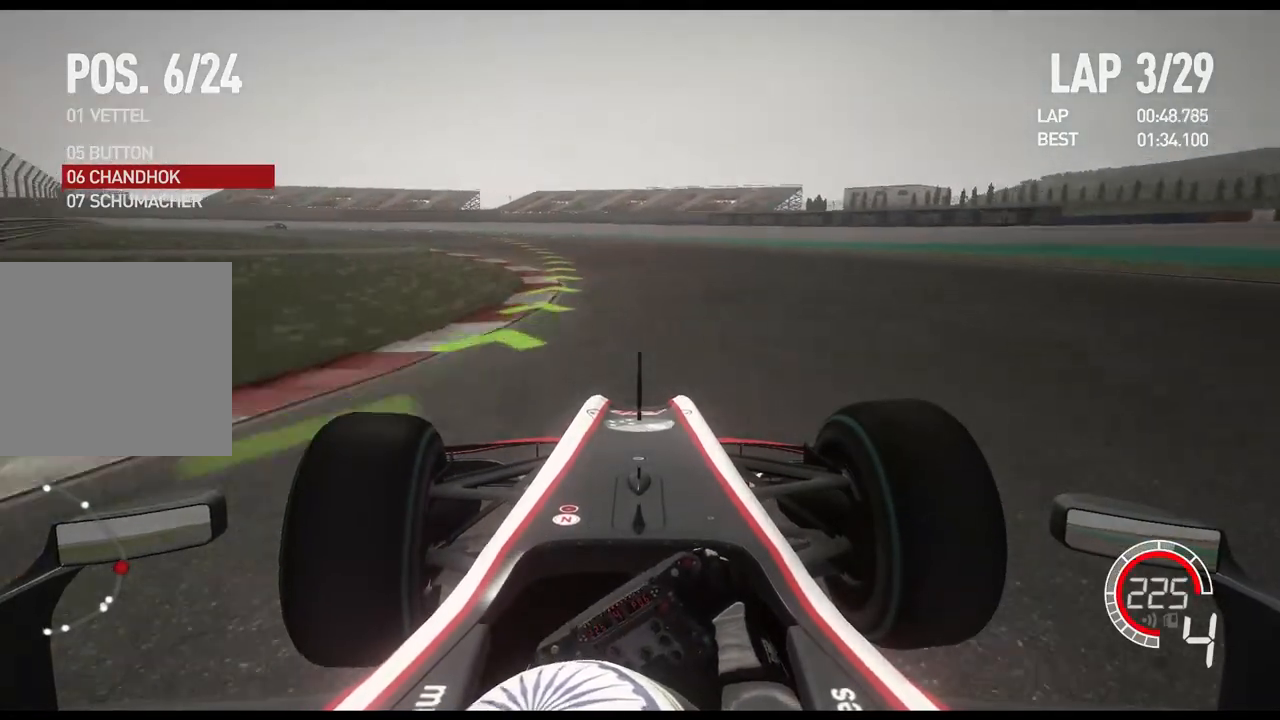
{"buttons": ["R2"], "left_stick": "left", "right_stick": "center", "events": [[100, "A", "down"], [217, "A", "up"]]}
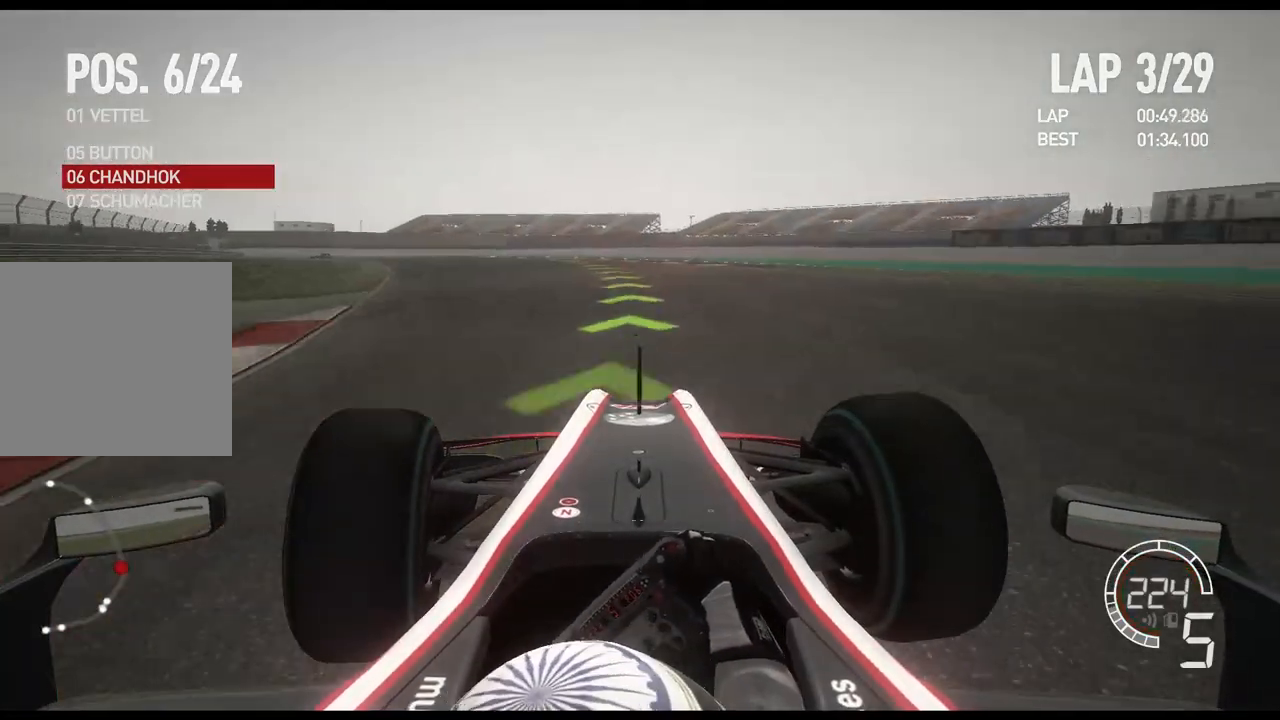
{"buttons": ["R2"], "left_stick": "left", "right_stick": "center", "events": []}
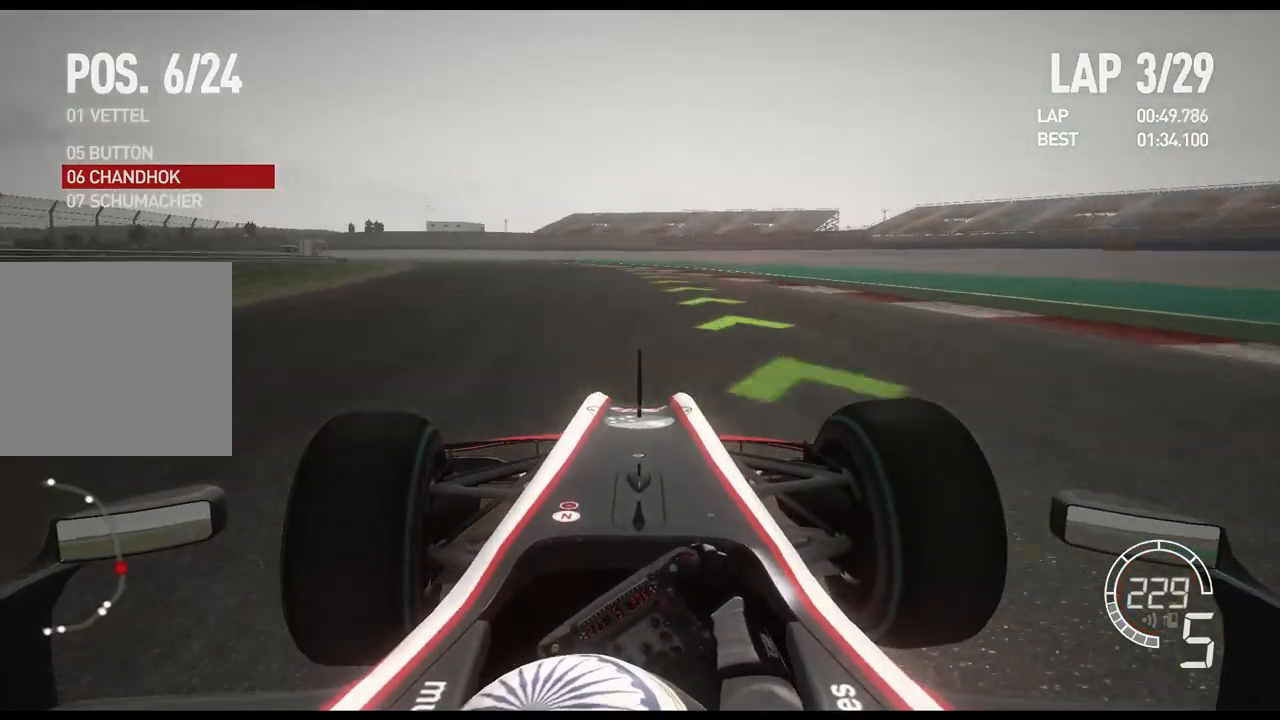
{"buttons": ["R2"], "left_stick": "left", "right_stick": "center", "events": []}
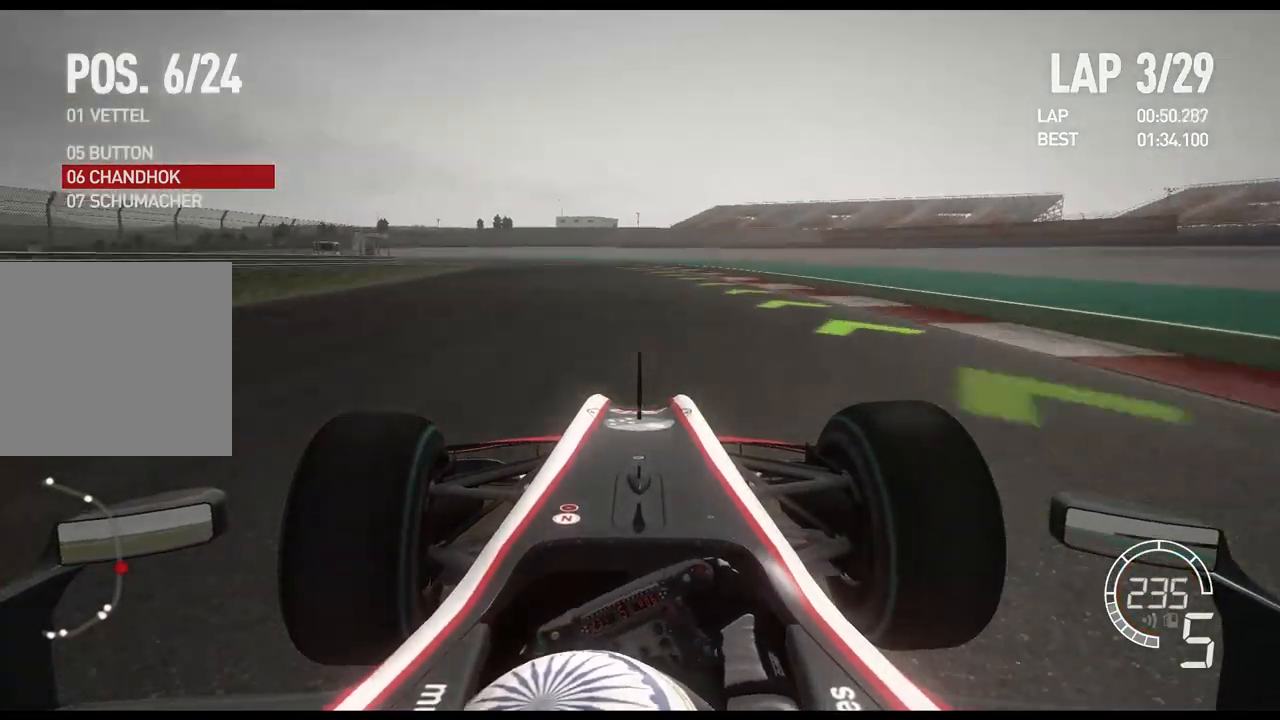
{"buttons": ["R2"], "left_stick": "left", "right_stick": "center", "events": []}
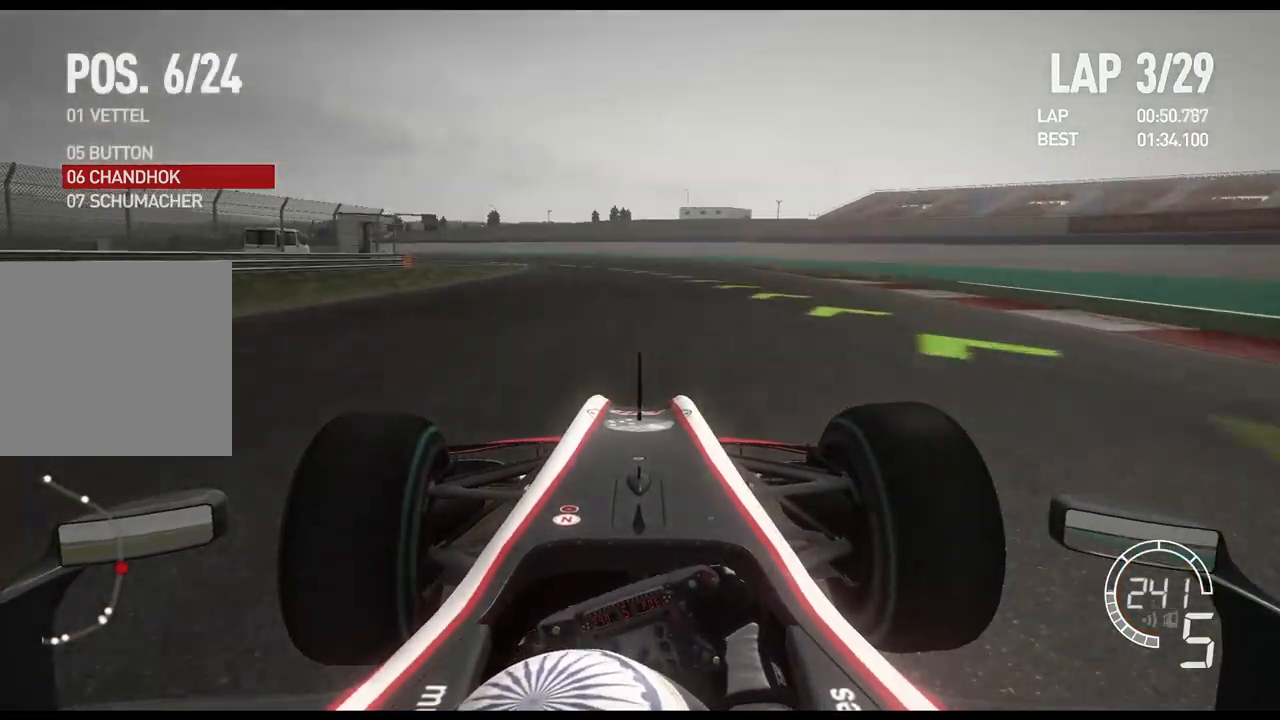
{"buttons": ["R2"], "left_stick": "left", "right_stick": "center", "events": []}
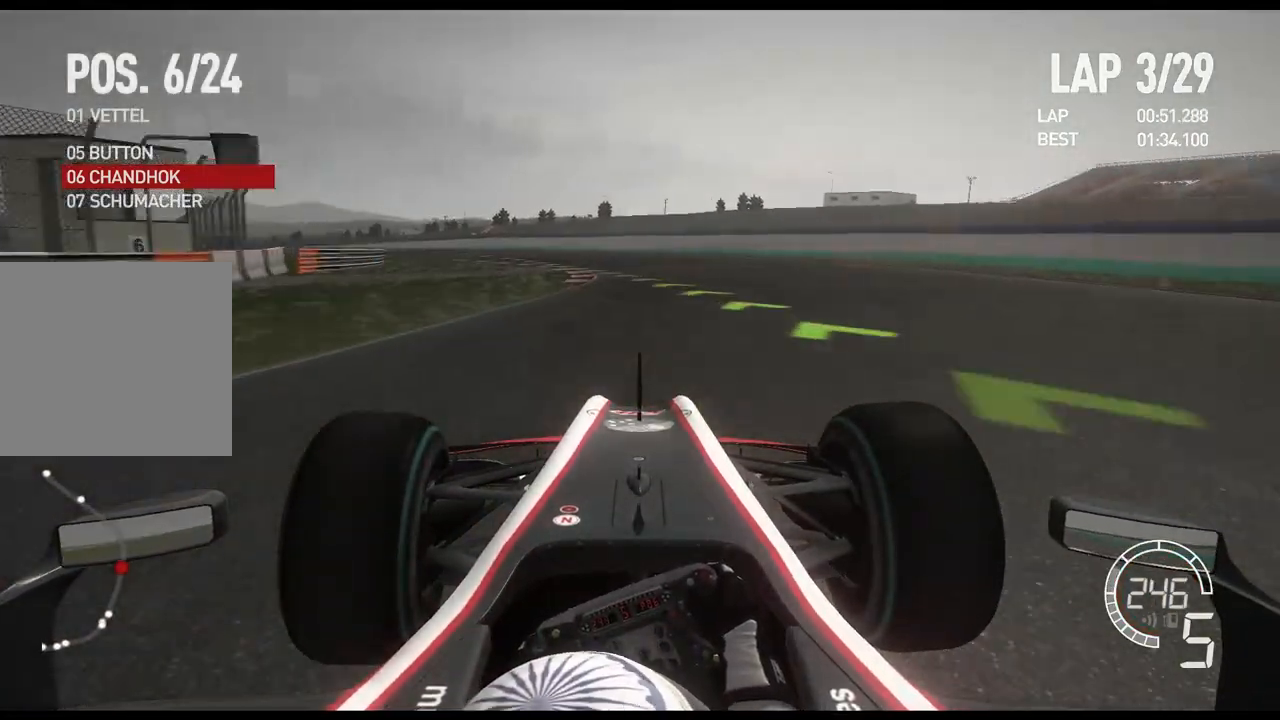
{"buttons": ["R2"], "left_stick": "left", "right_stick": "center", "events": []}
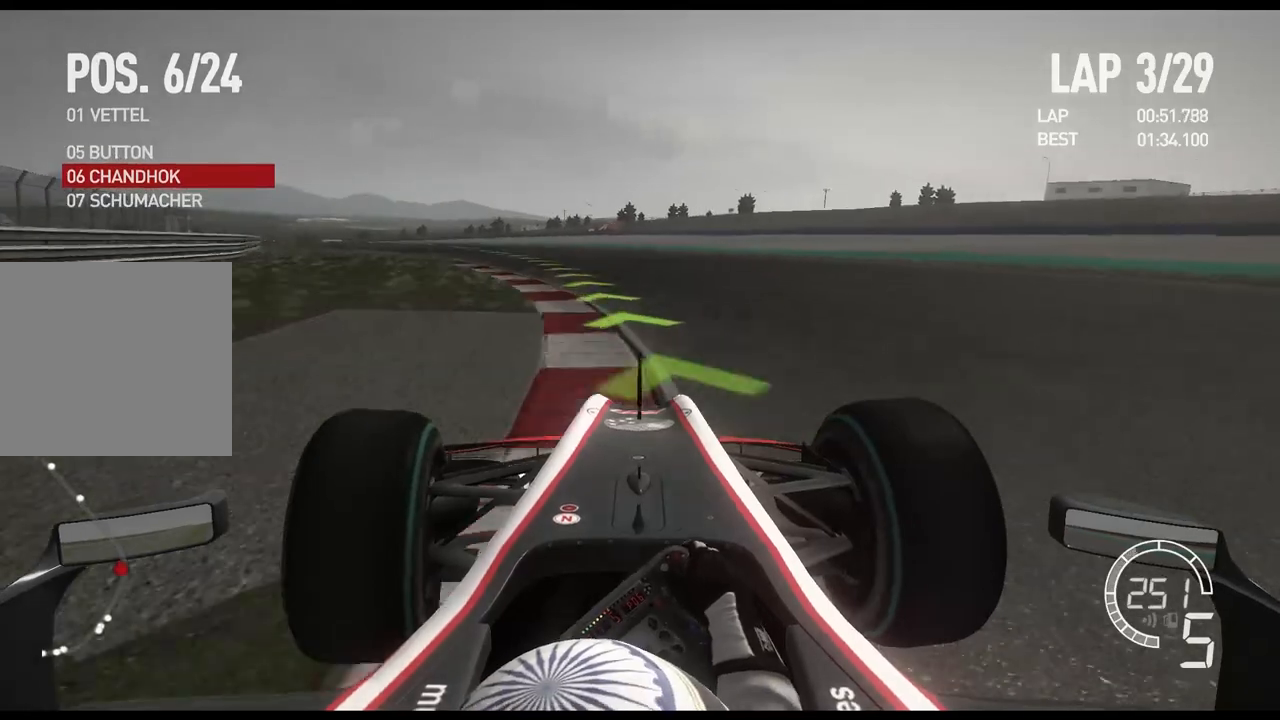
{"buttons": ["R2"], "left_stick": "left", "right_stick": "center", "events": []}
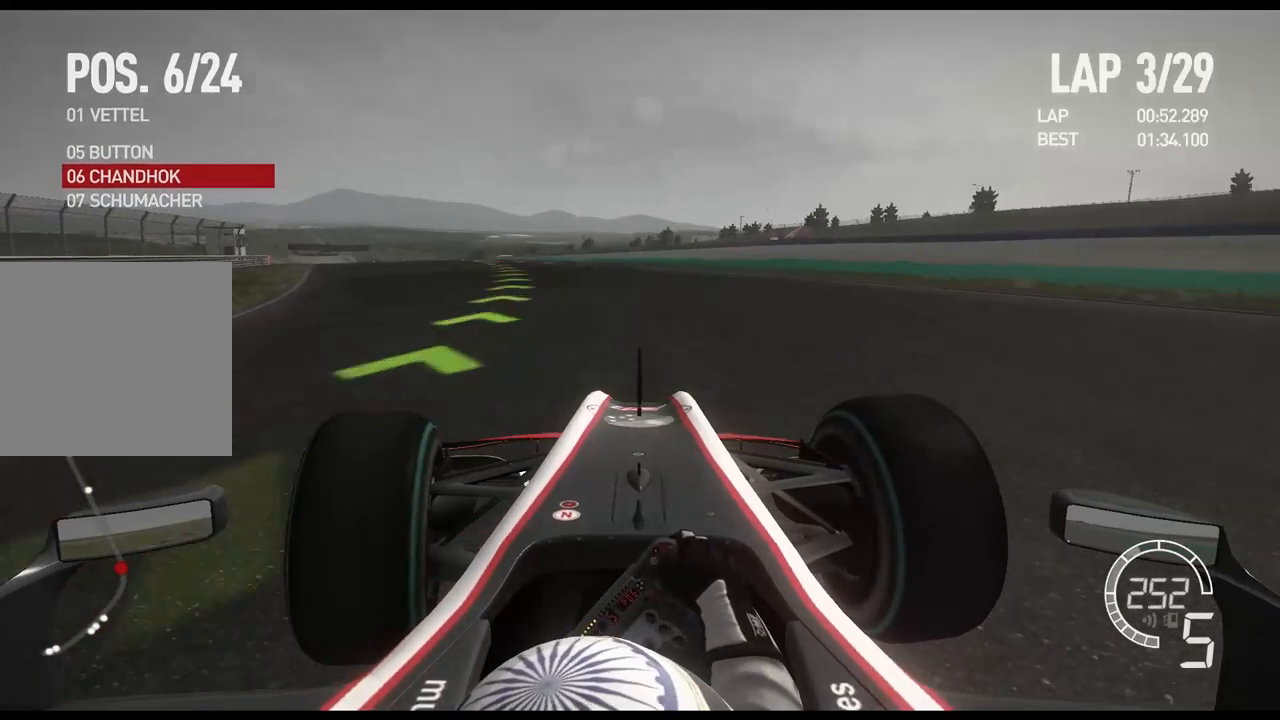
{"buttons": ["R2"], "left_stick": "left", "right_stick": "center", "events": []}
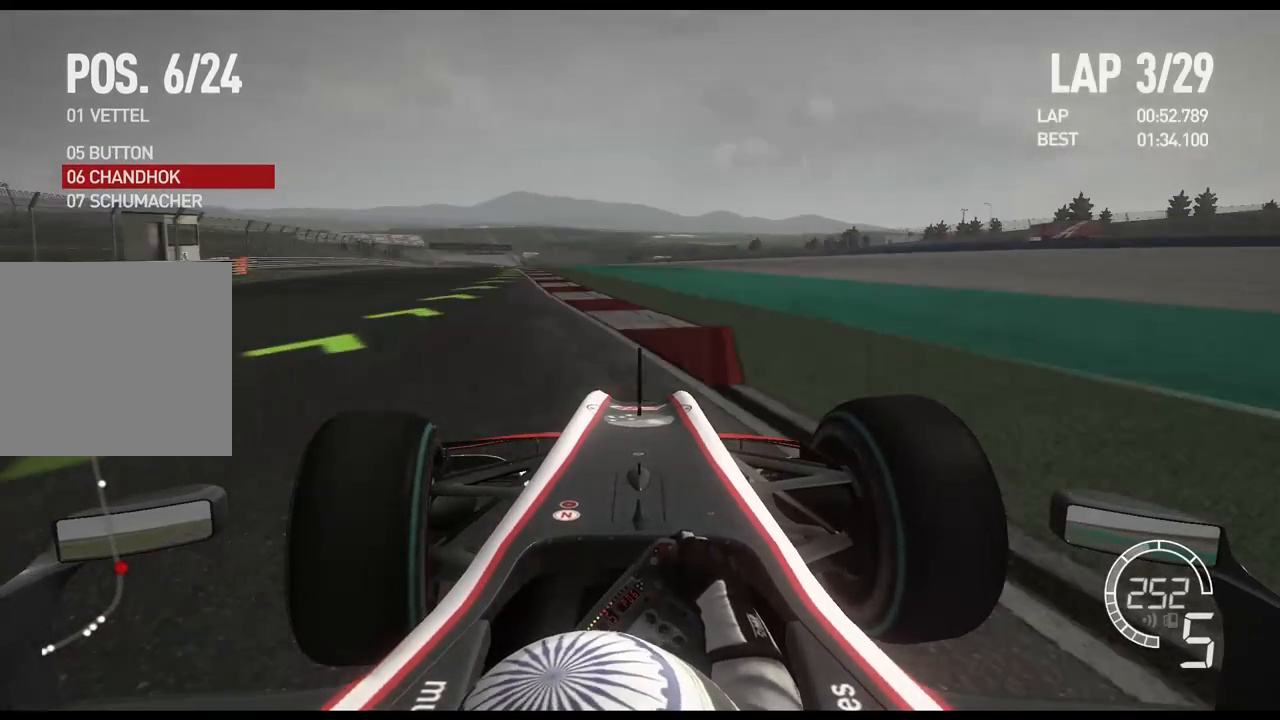
{"buttons": ["R2"], "left_stick": "left", "right_stick": "center", "events": []}
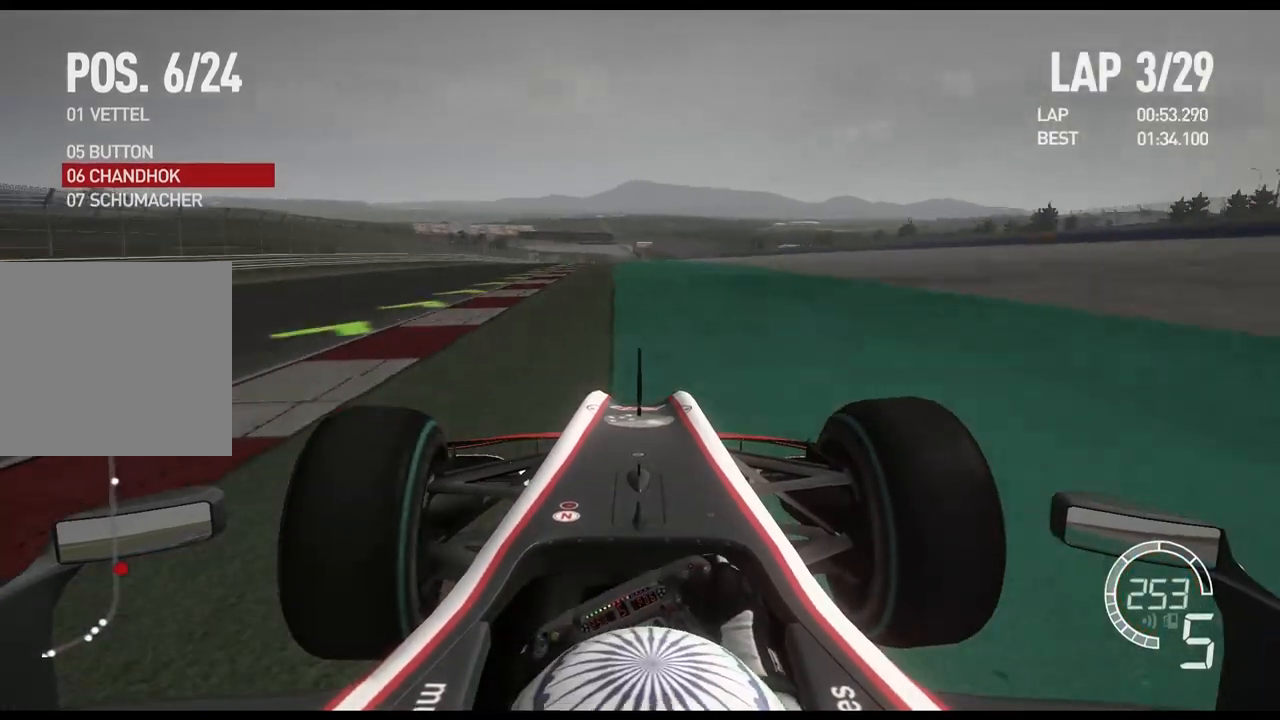
{"buttons": ["R2"], "left_stick": "center", "right_stick": "center", "events": [[433, "left_stick", "center"]]}